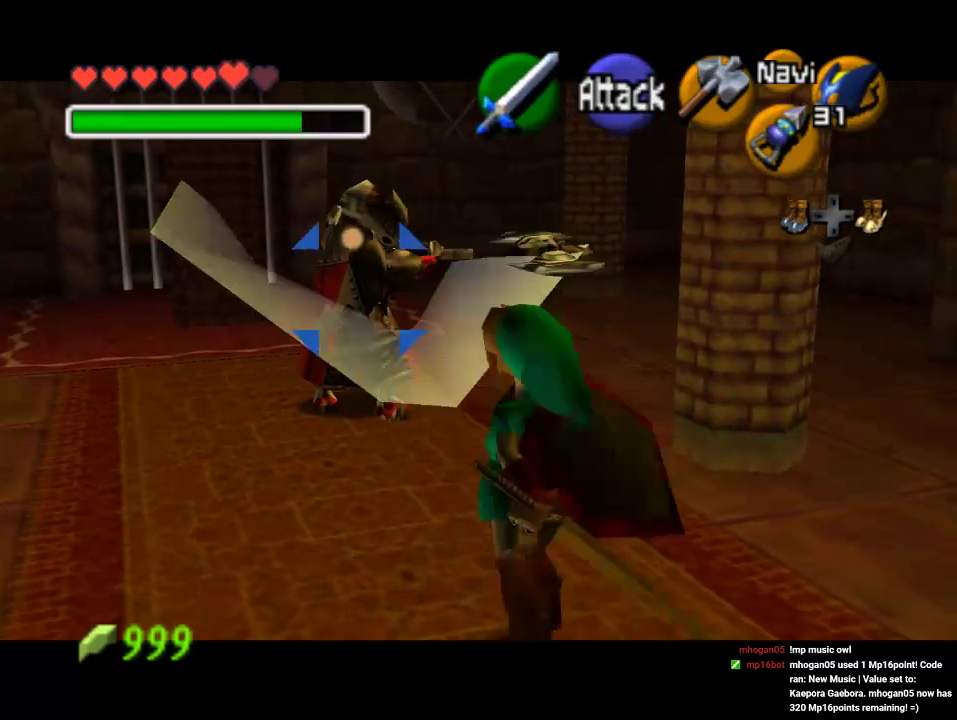
Gameplay with a controller (Nintendo layout); each line is a JSON object with the inputs held at the frame after it. "events" lists button and stick changes between this image and that frame as [ms after this image, input, new state], when the widget could be followed in between. Not read: L3 R3 Z.
{"buttons": [], "left_stick": "center", "events": [[100, "A", "up"], [167, "A", "down"], [267, "A", "up"]]}
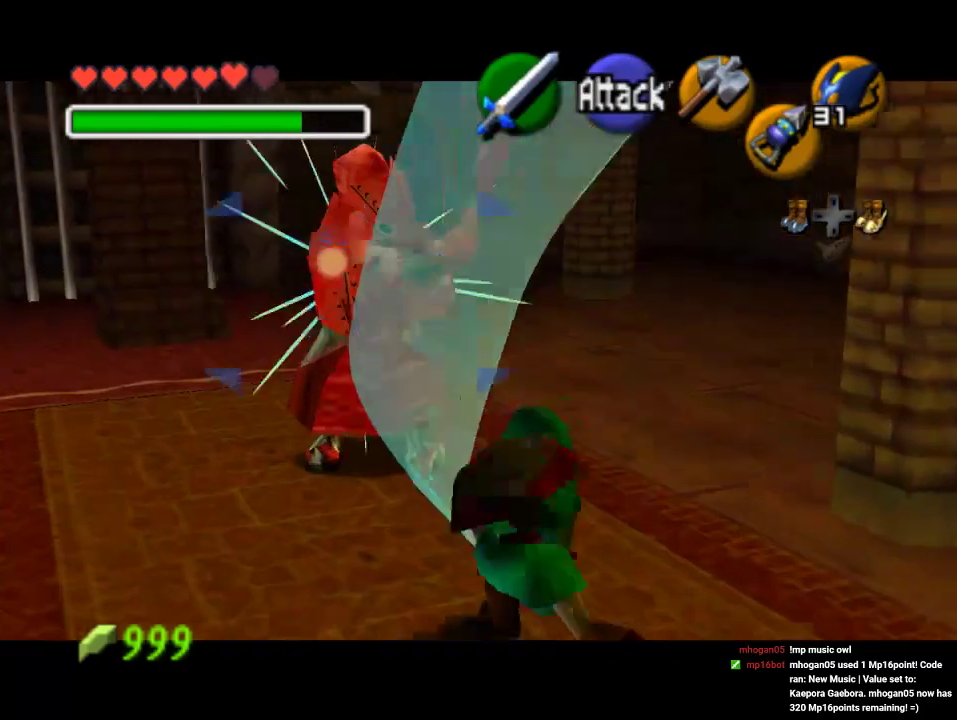
{"buttons": [], "left_stick": "up-left", "events": [[500, "left_stick", "up-left"]]}
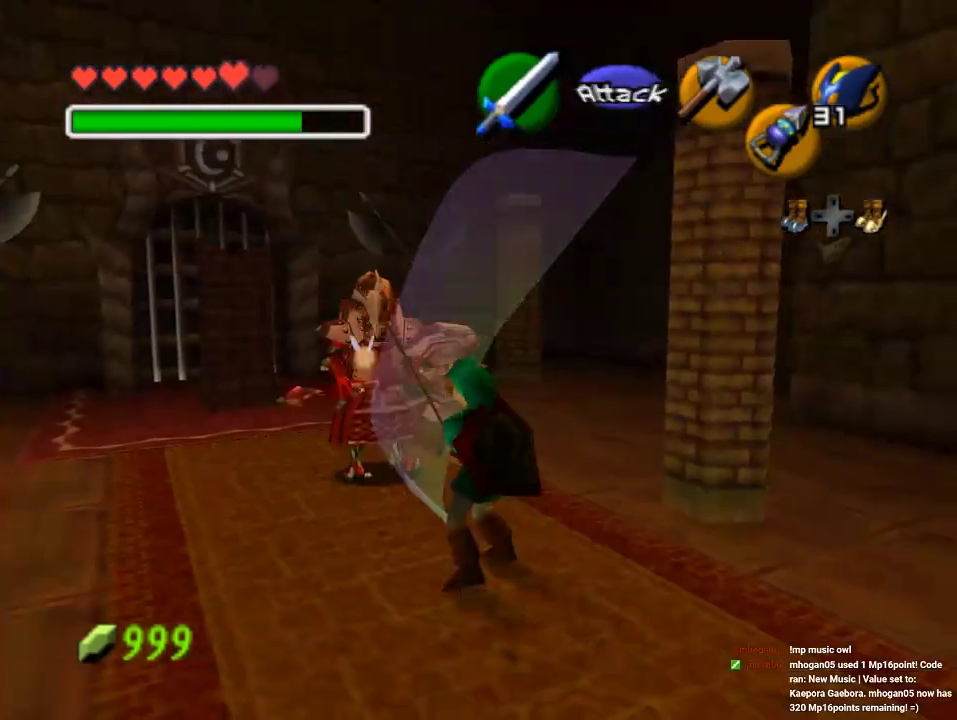
{"buttons": [], "left_stick": "up-left", "events": [[167, "A", "down"], [267, "A", "up"], [333, "A", "down"], [433, "A", "up"]]}
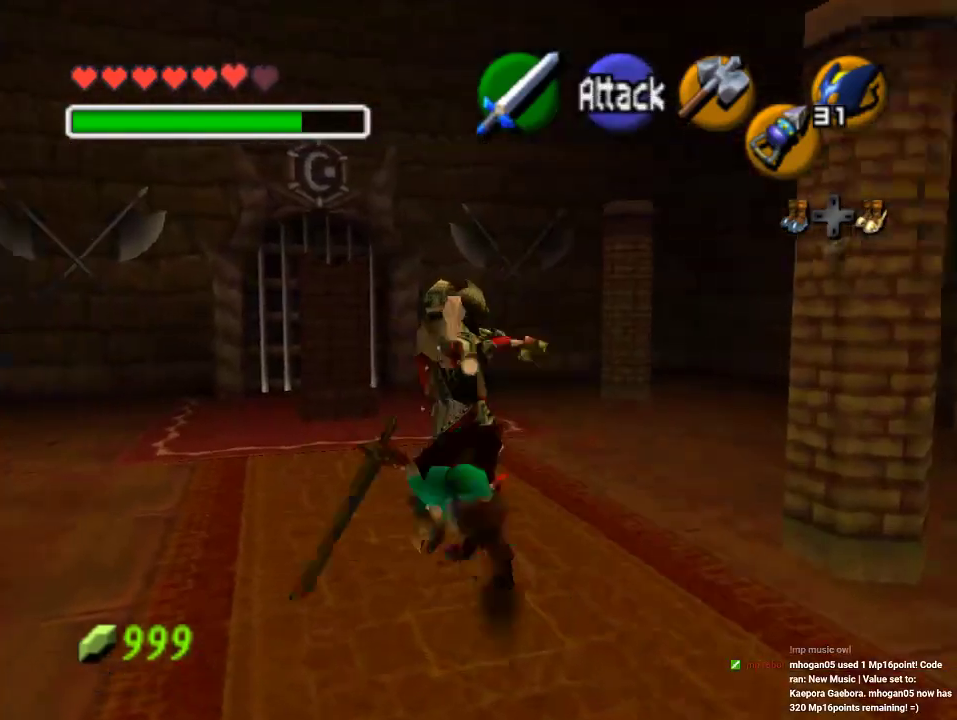
{"buttons": [], "left_stick": "up", "events": [[233, "left_stick", "up"]]}
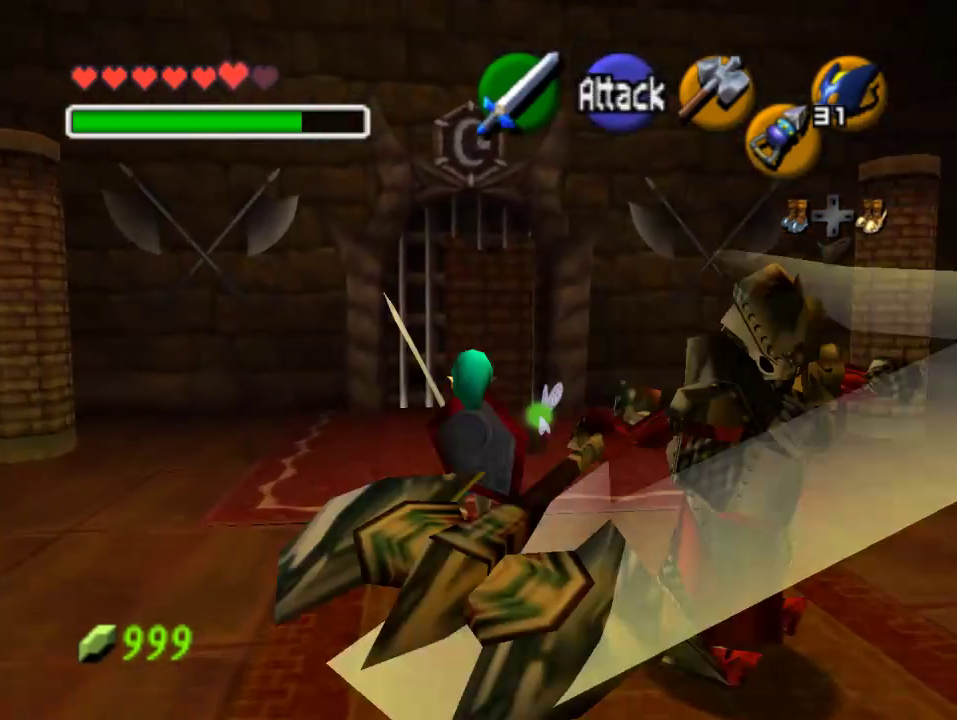
{"buttons": [], "left_stick": "center", "events": [[200, "left_stick", "center"], [267, "left_stick", "down"], [400, "left_stick", "center"]]}
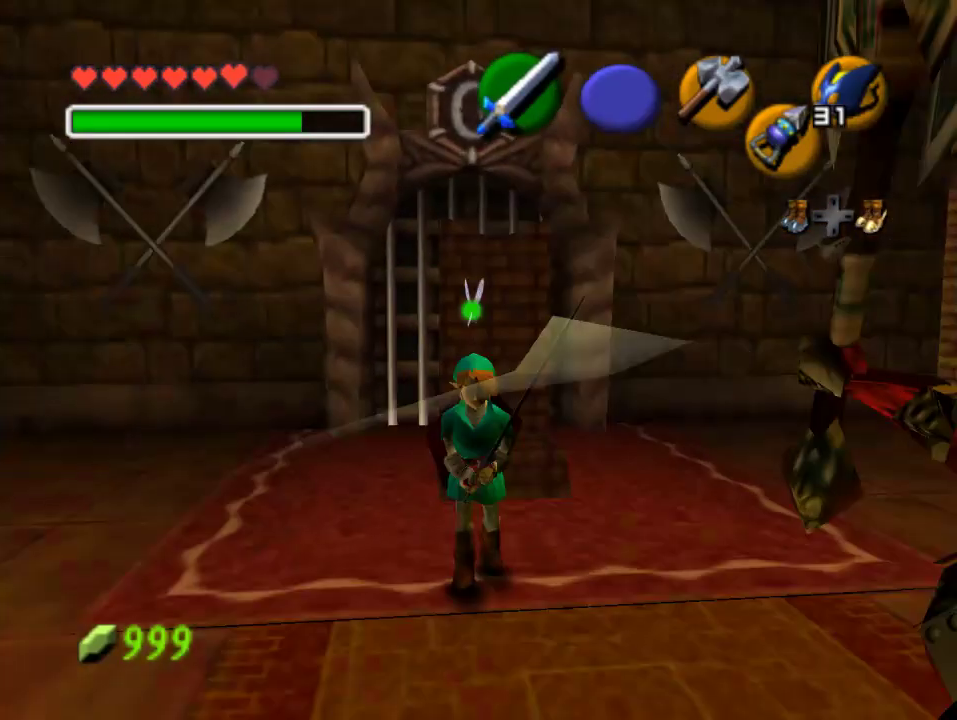
{"buttons": [], "left_stick": "up", "events": [[267, "left_stick", "up"], [367, "left_stick", "up-left"], [500, "left_stick", "up"]]}
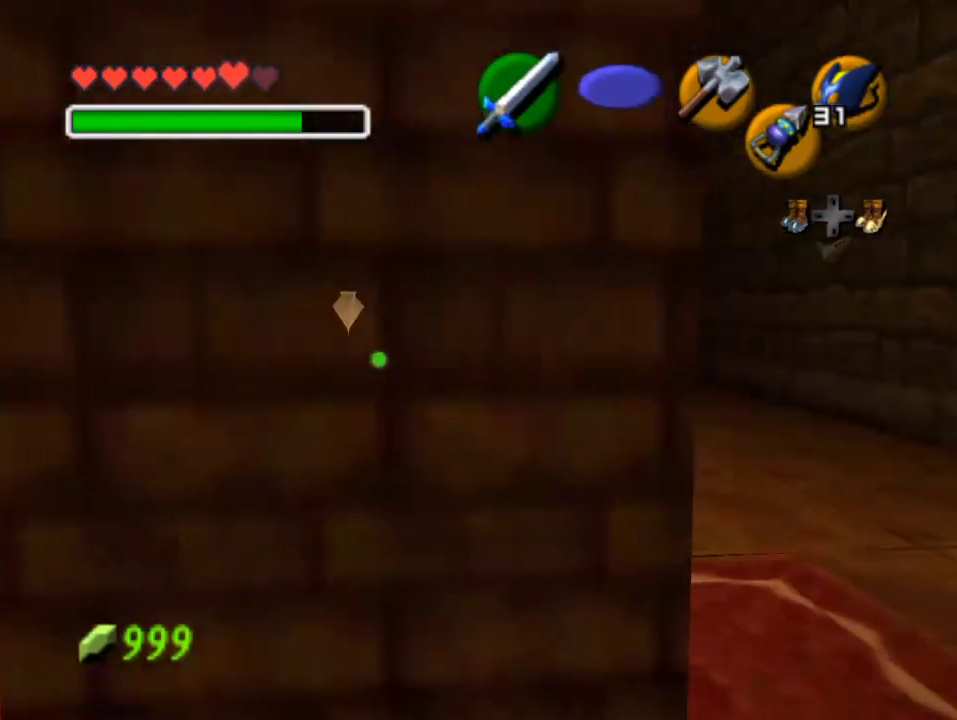
{"buttons": ["B"], "left_stick": "center", "events": [[300, "B", "down"], [333, "left_stick", "center"], [400, "B", "up"], [467, "B", "down"]]}
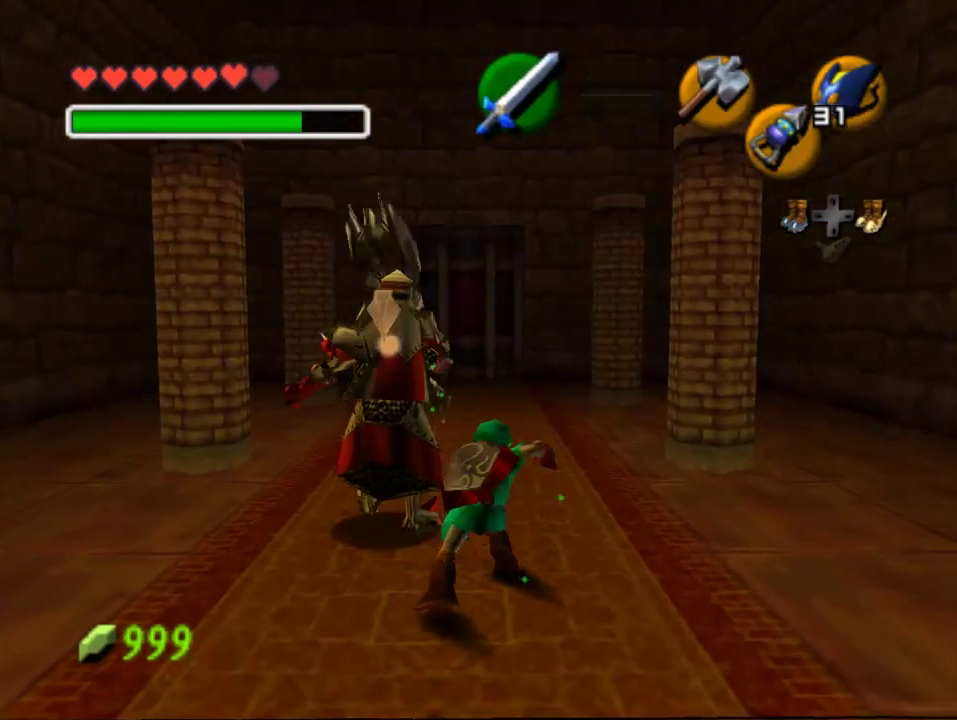
{"buttons": [], "left_stick": "left", "events": [[67, "B", "up"], [67, "left_stick", "left"], [233, "B", "down"], [333, "B", "up"]]}
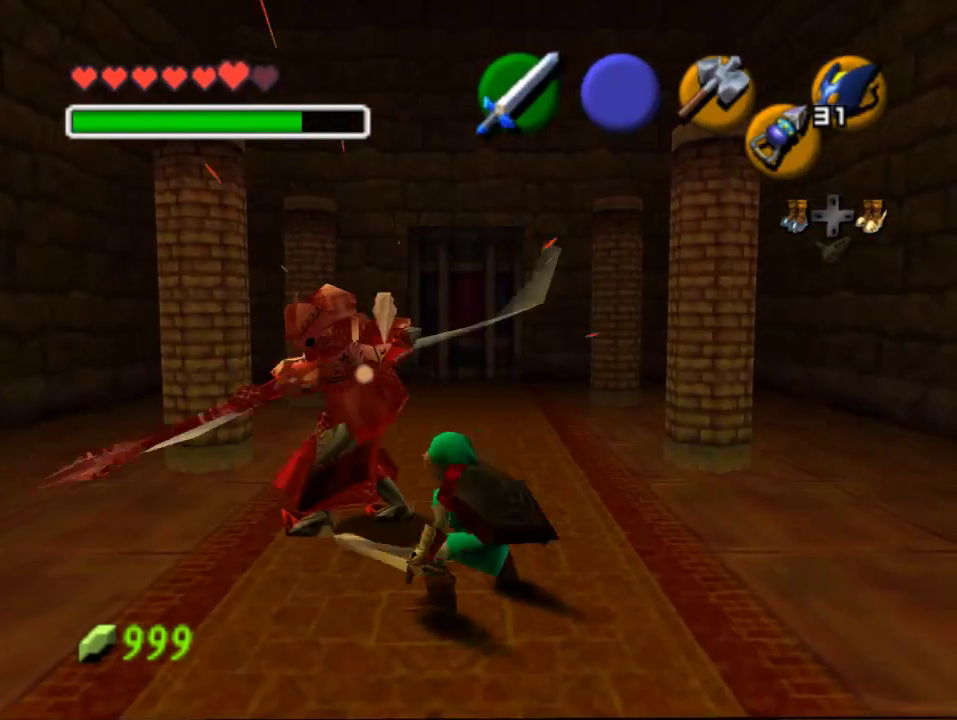
{"buttons": ["B"], "left_stick": "left", "events": [[467, "B", "down"]]}
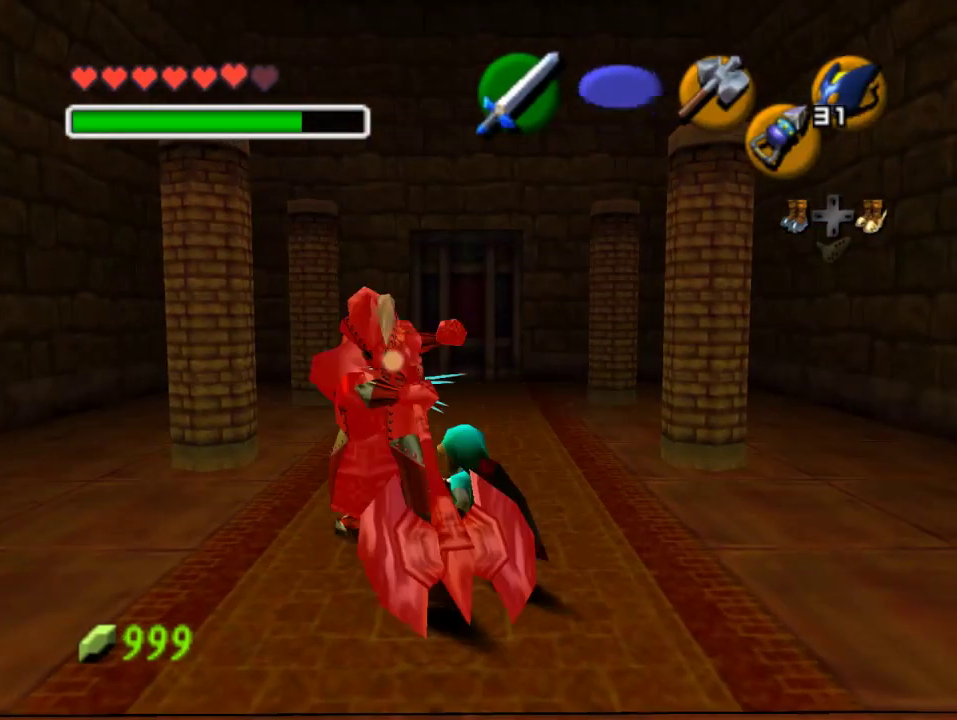
{"buttons": ["B"], "left_stick": "left", "events": [[67, "B", "up"], [133, "B", "down"], [333, "B", "up"], [433, "B", "down"]]}
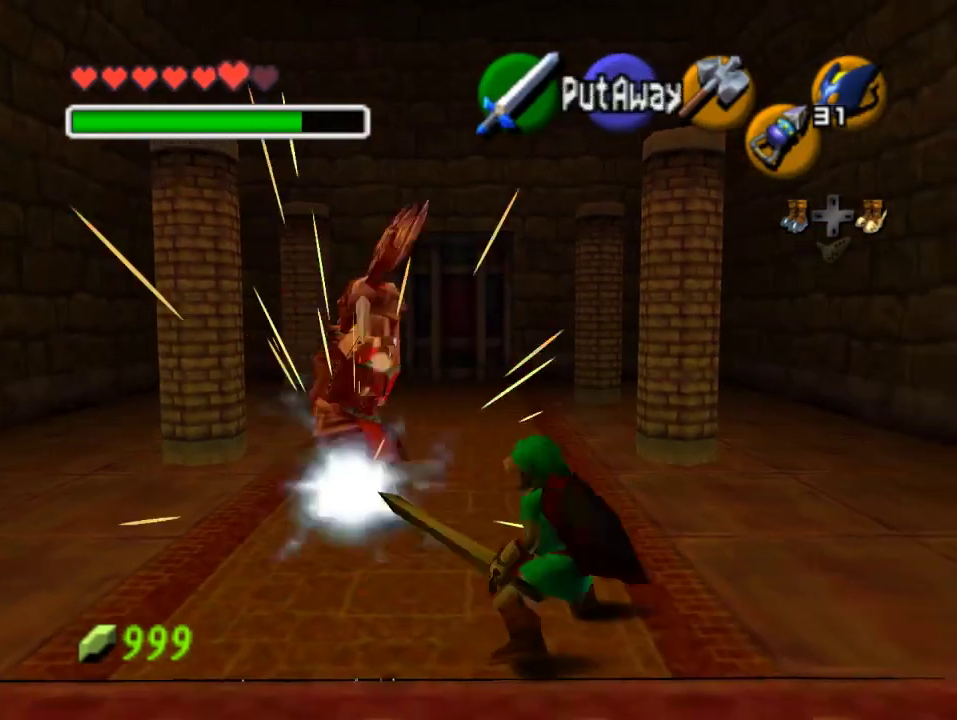
{"buttons": ["B"], "left_stick": "left", "events": [[133, "B", "up"], [233, "B", "down"]]}
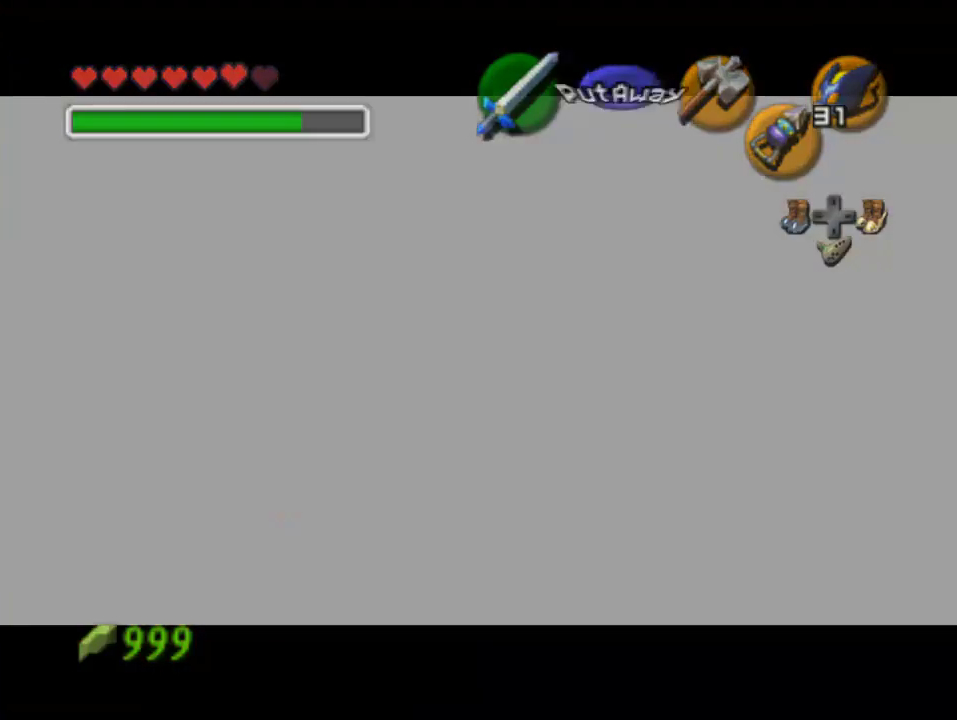
{"buttons": [], "left_stick": "center", "events": [[67, "left_stick", "down-right"], [233, "B", "up"], [300, "left_stick", "center"]]}
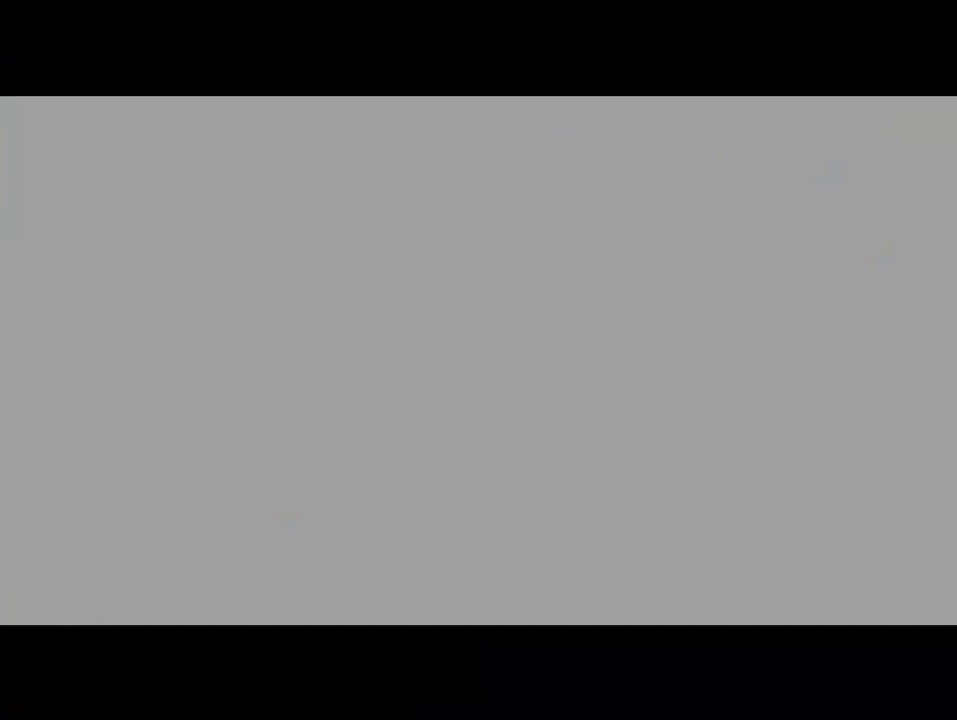
{"buttons": [], "left_stick": "center", "events": []}
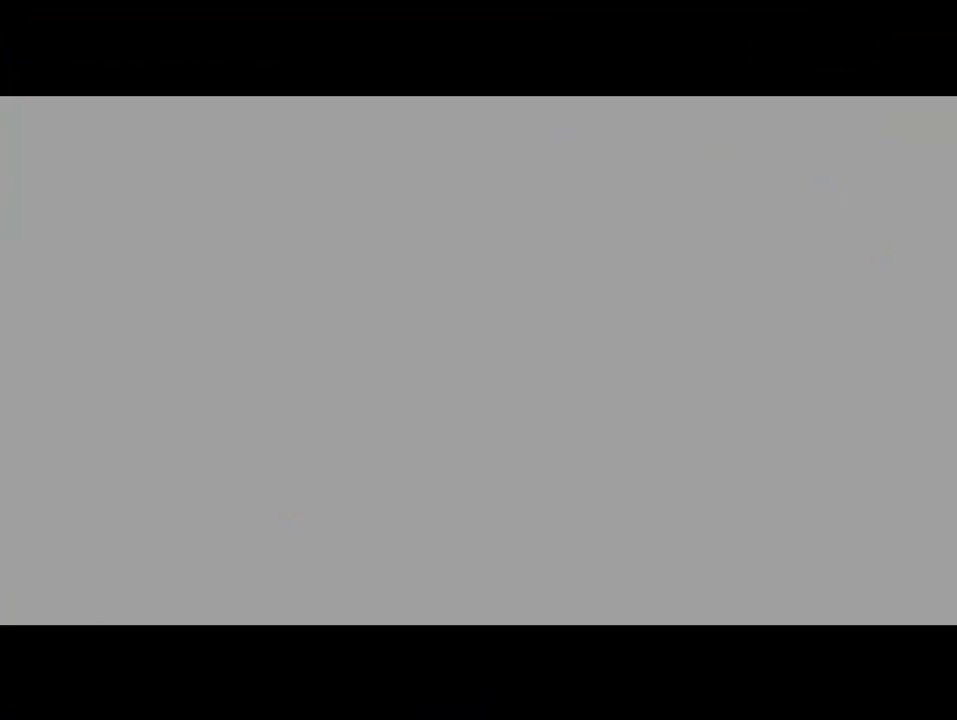
{"buttons": [], "left_stick": "center", "events": []}
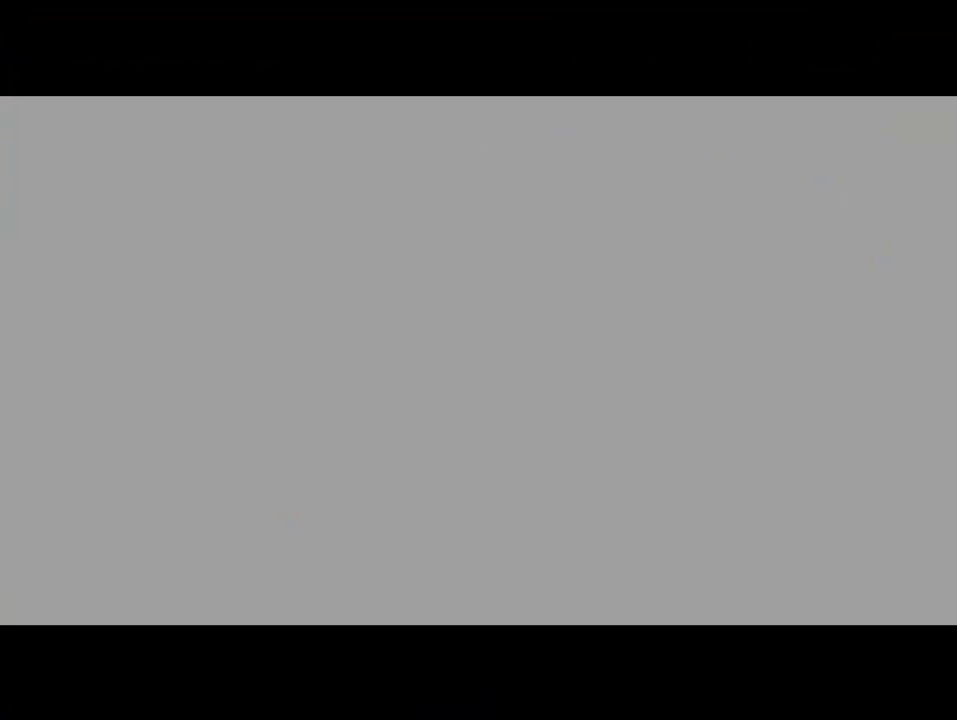
{"buttons": [], "left_stick": "center", "events": []}
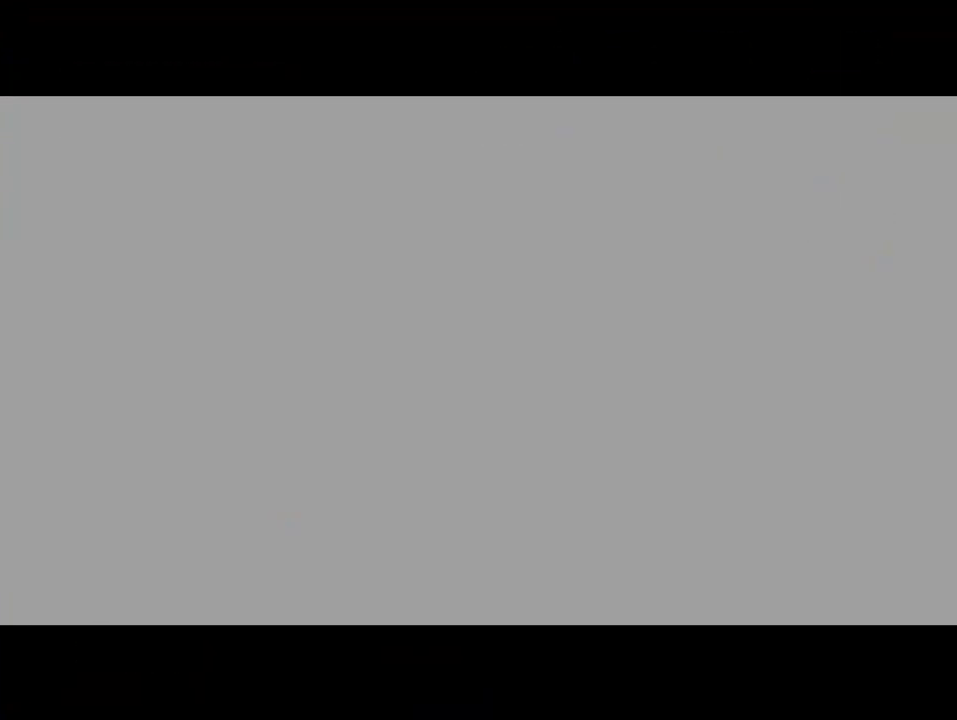
{"buttons": [], "left_stick": "center", "events": []}
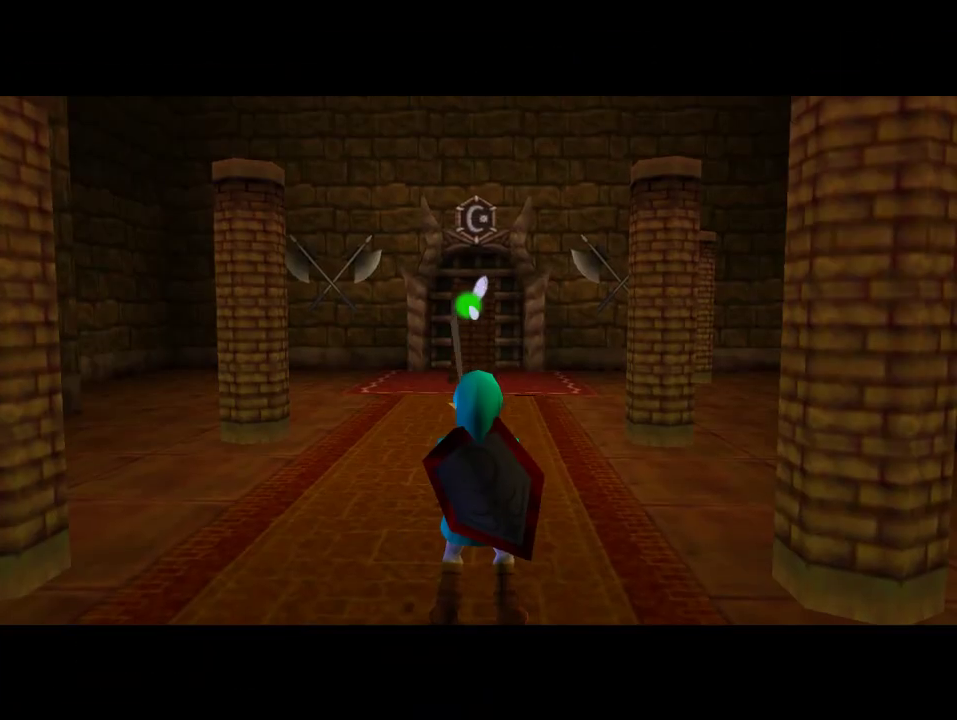
{"buttons": [], "left_stick": "center", "events": []}
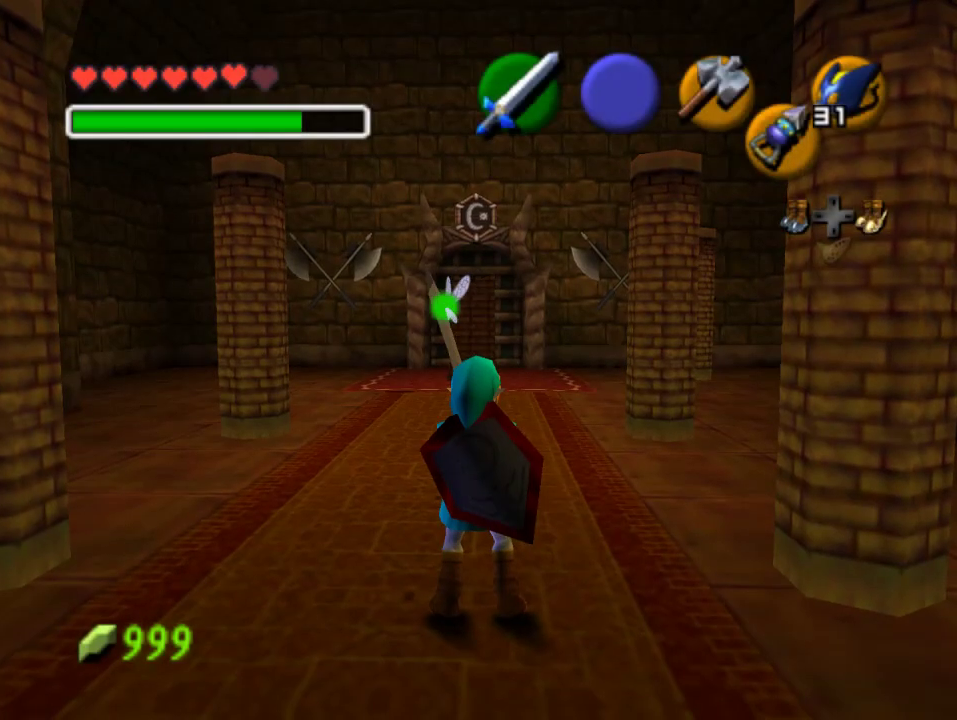
{"buttons": [], "left_stick": "down", "events": [[100, "left_stick", "up-right"], [267, "left_stick", "center"], [400, "left_stick", "down"]]}
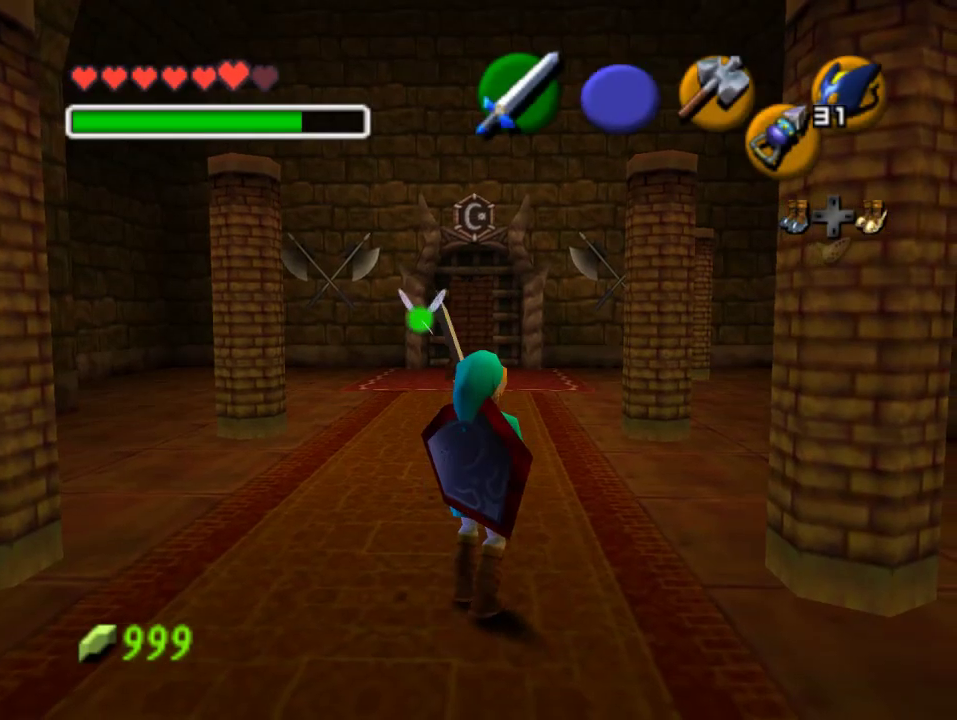
{"buttons": [], "left_stick": "down", "events": [[33, "left_stick", "center"], [500, "left_stick", "down"]]}
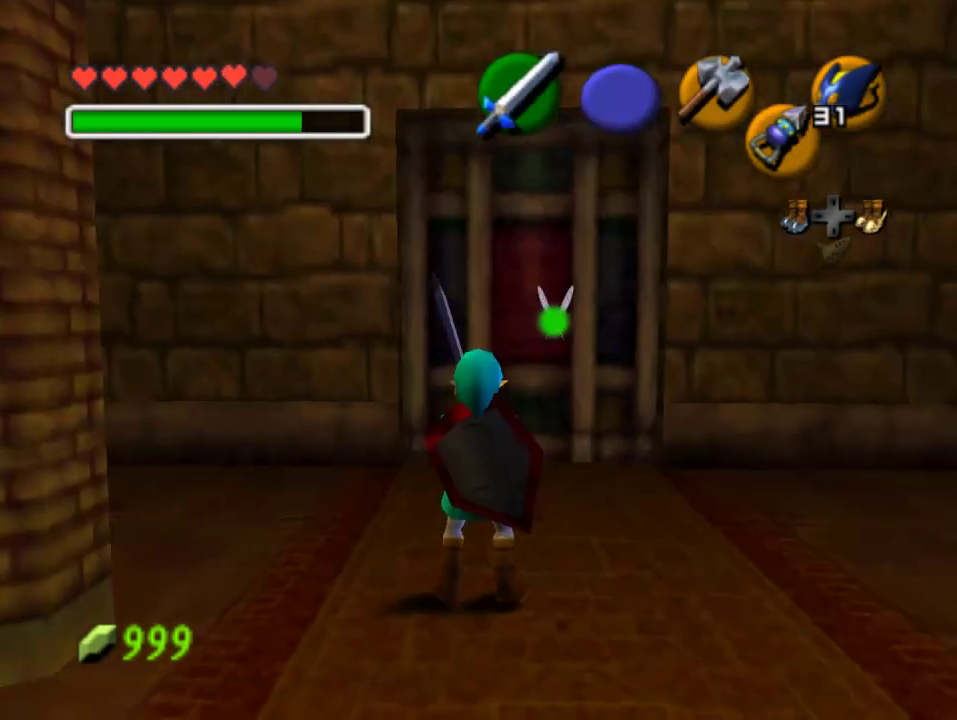
{"buttons": [], "left_stick": "up", "events": [[267, "A", "down"], [367, "left_stick", "up"], [400, "A", "up"]]}
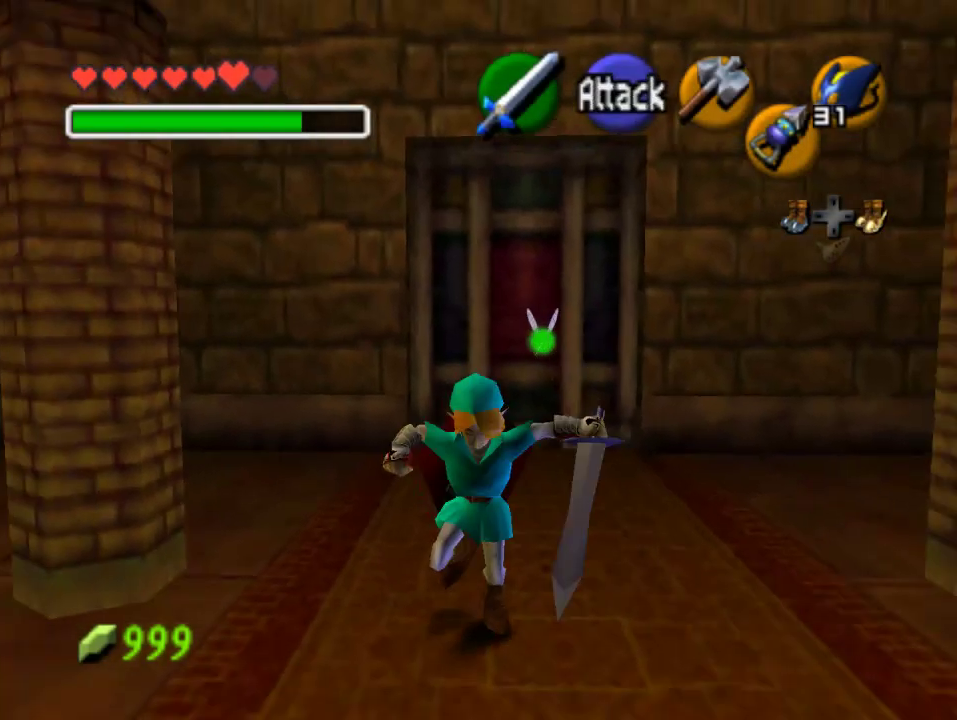
{"buttons": [], "left_stick": "up", "events": []}
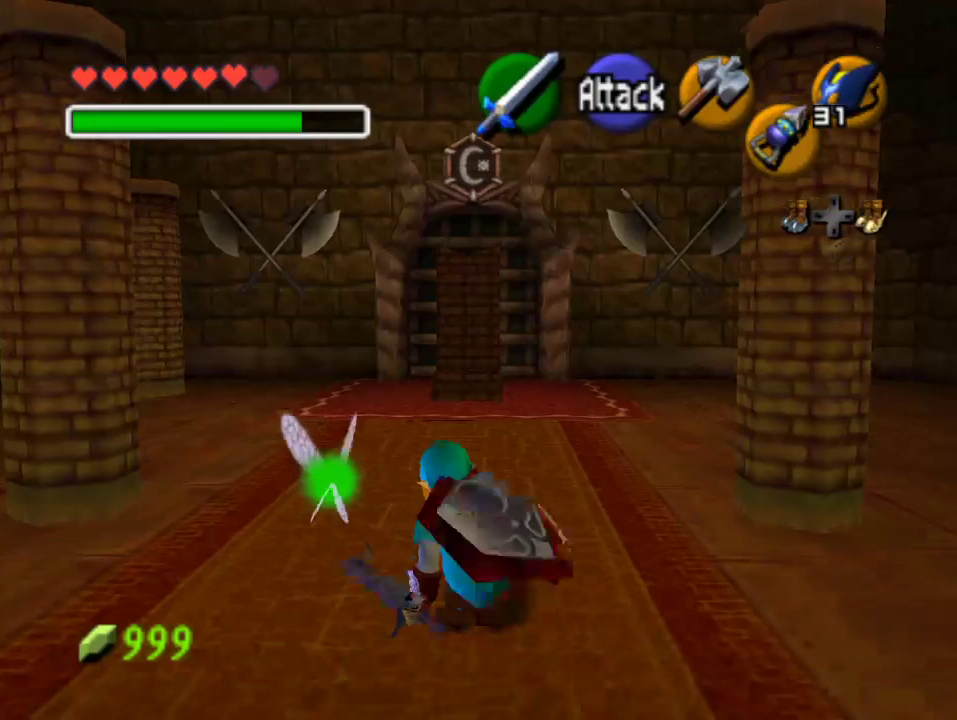
{"buttons": [], "left_stick": "up", "events": [[100, "left_stick", "up-left"], [300, "left_stick", "up"]]}
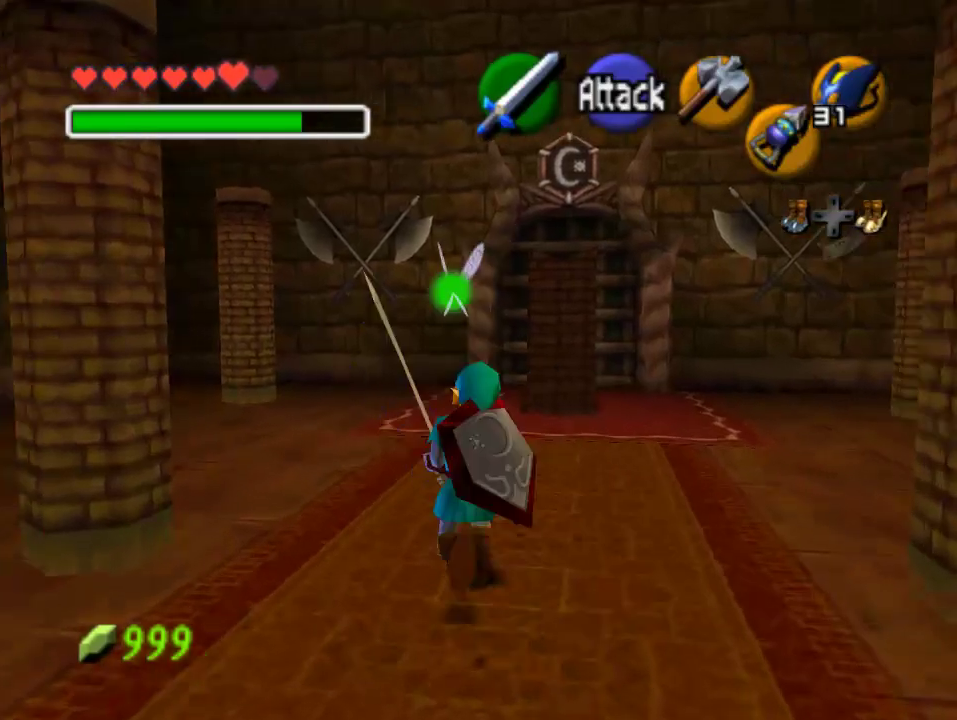
{"buttons": [], "left_stick": "up", "events": [[33, "A", "down"], [200, "A", "up"]]}
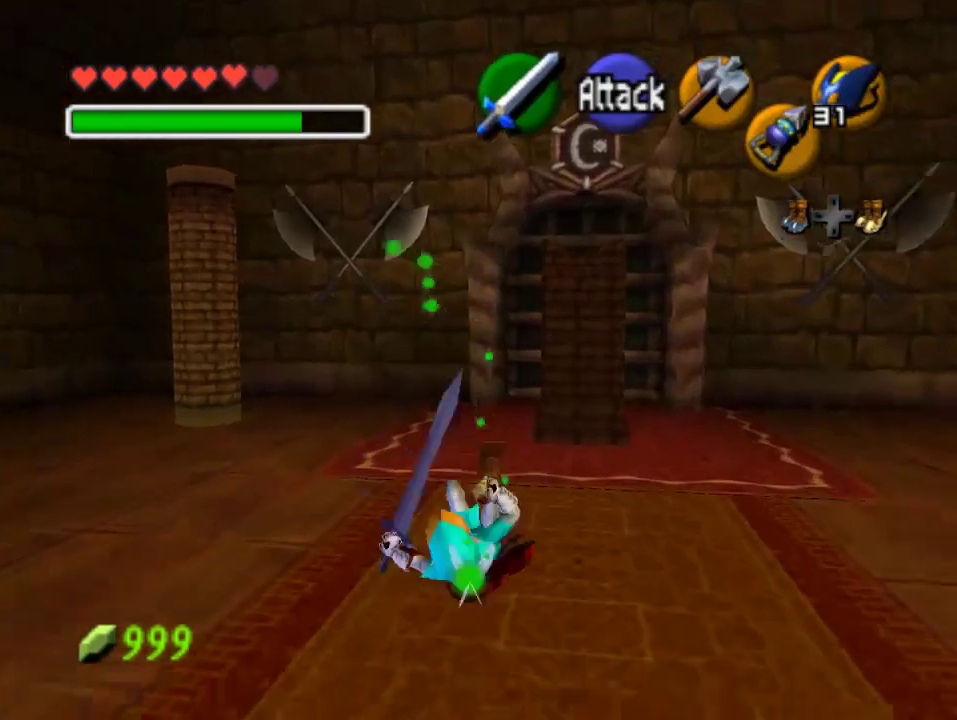
{"buttons": ["A"], "left_stick": "up", "events": [[333, "A", "down"]]}
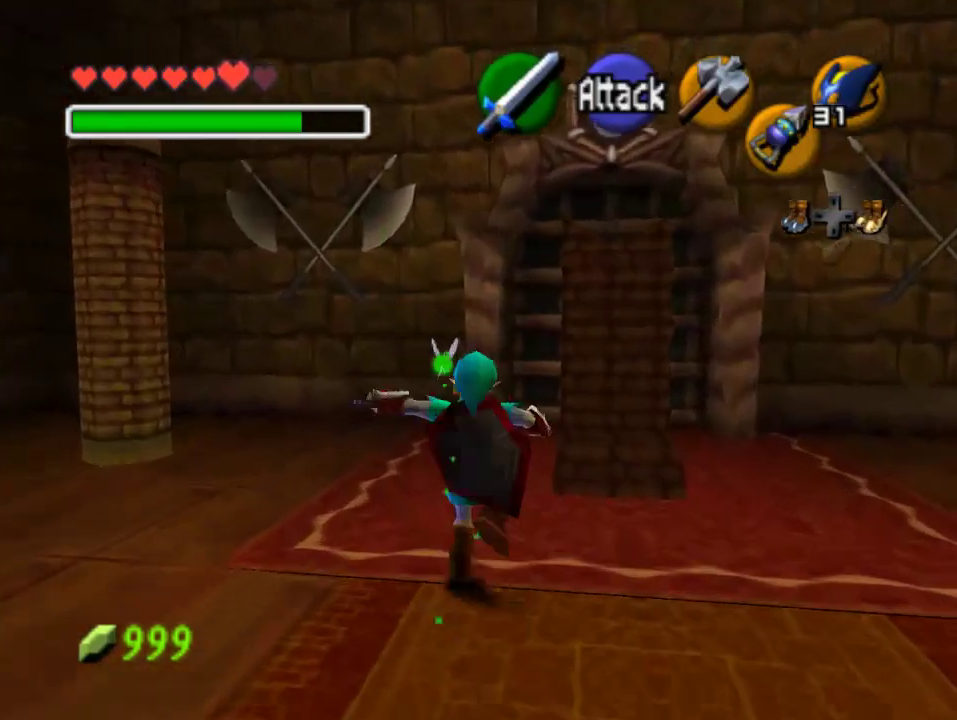
{"buttons": [], "left_stick": "up-right", "events": [[33, "A", "up"], [367, "left_stick", "up-right"]]}
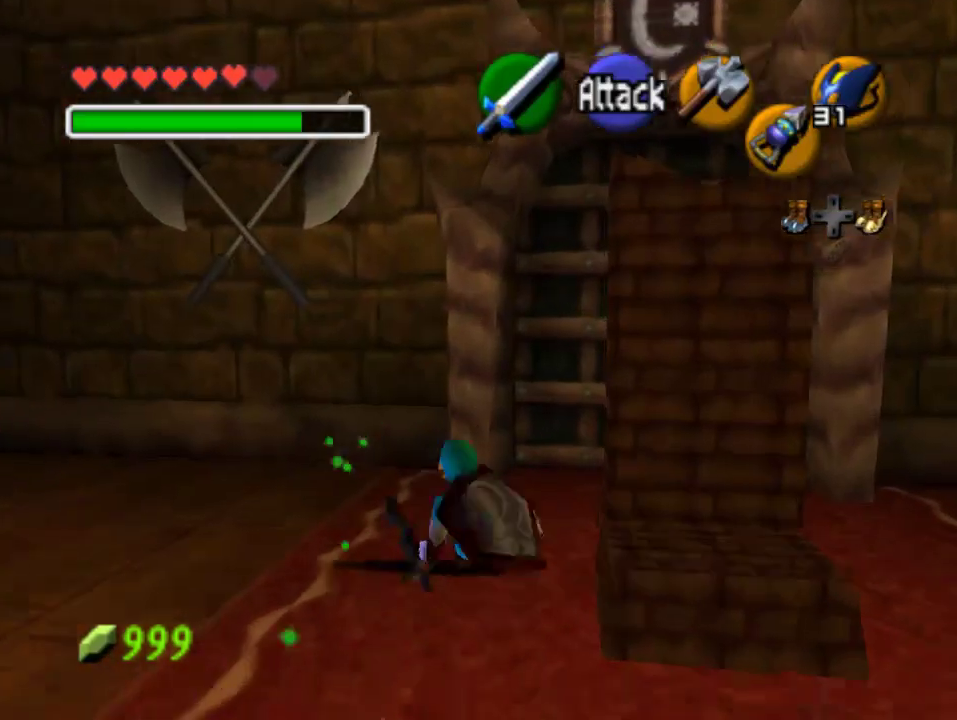
{"buttons": ["A"], "left_stick": "center", "events": [[233, "left_stick", "up"], [500, "A", "down"], [500, "left_stick", "center"]]}
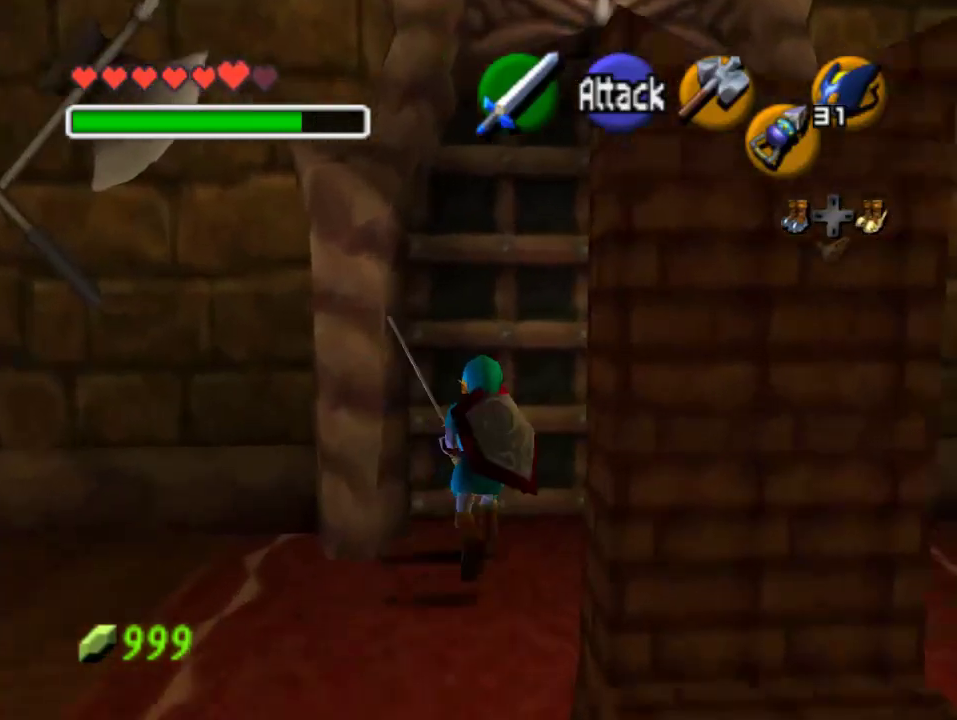
{"buttons": [], "left_stick": "center", "events": [[67, "A", "up"], [133, "A", "down"], [233, "A", "up"]]}
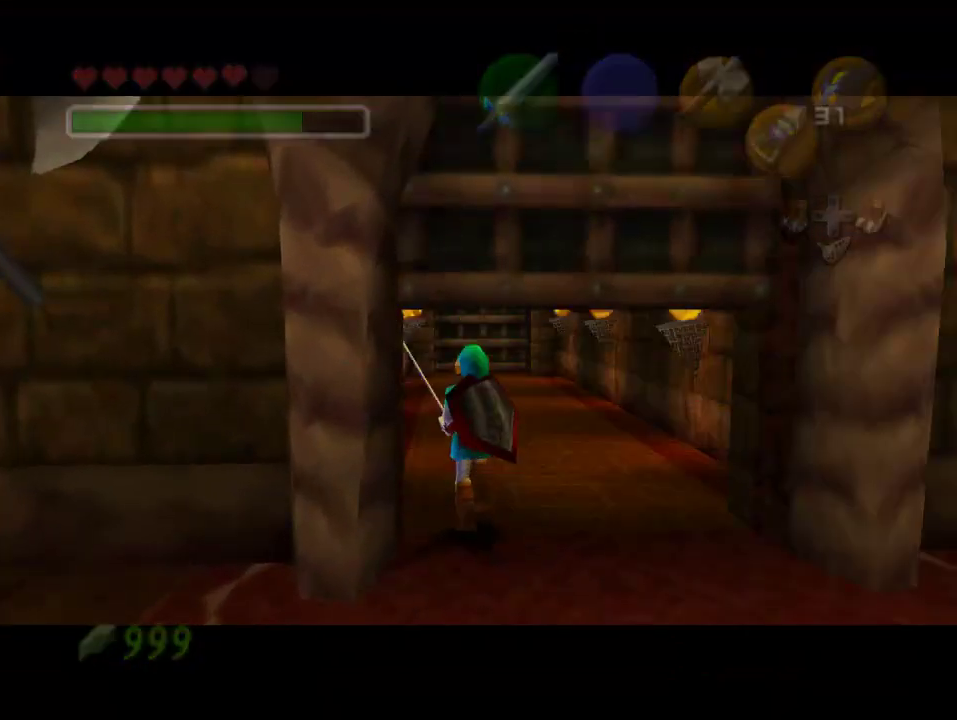
{"buttons": [], "left_stick": "center", "events": []}
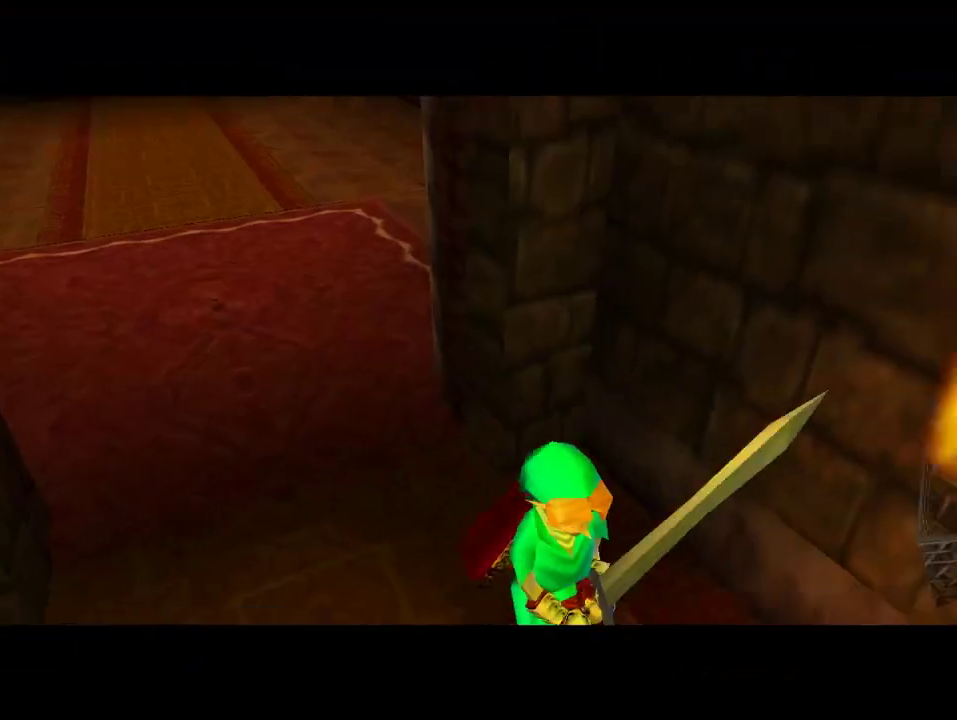
{"buttons": [], "left_stick": "up", "events": [[233, "left_stick", "up"]]}
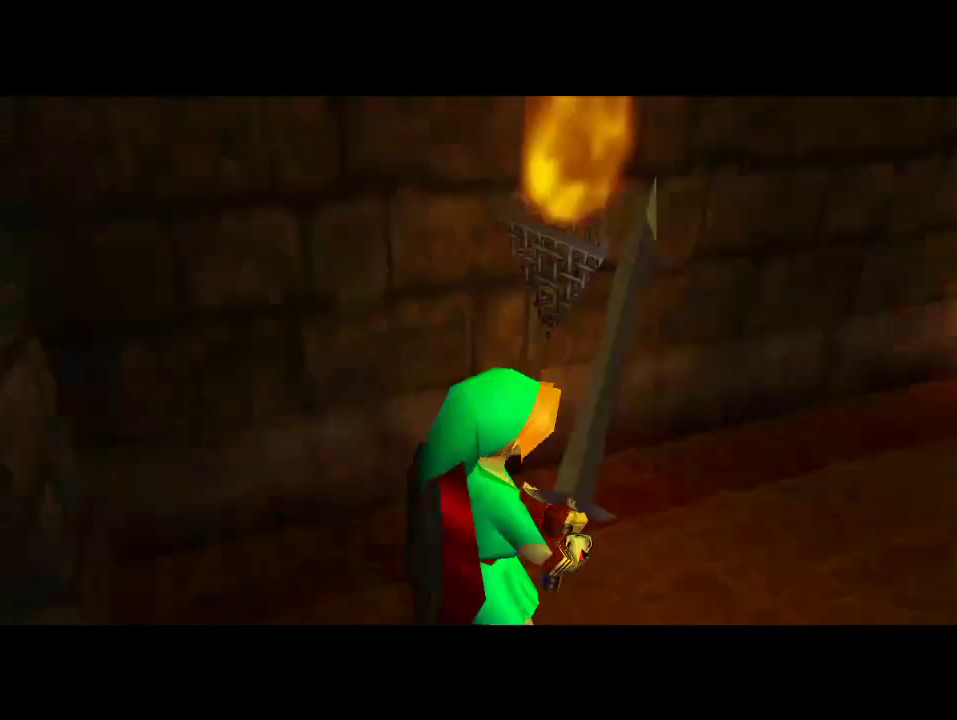
{"buttons": [], "left_stick": "up", "events": []}
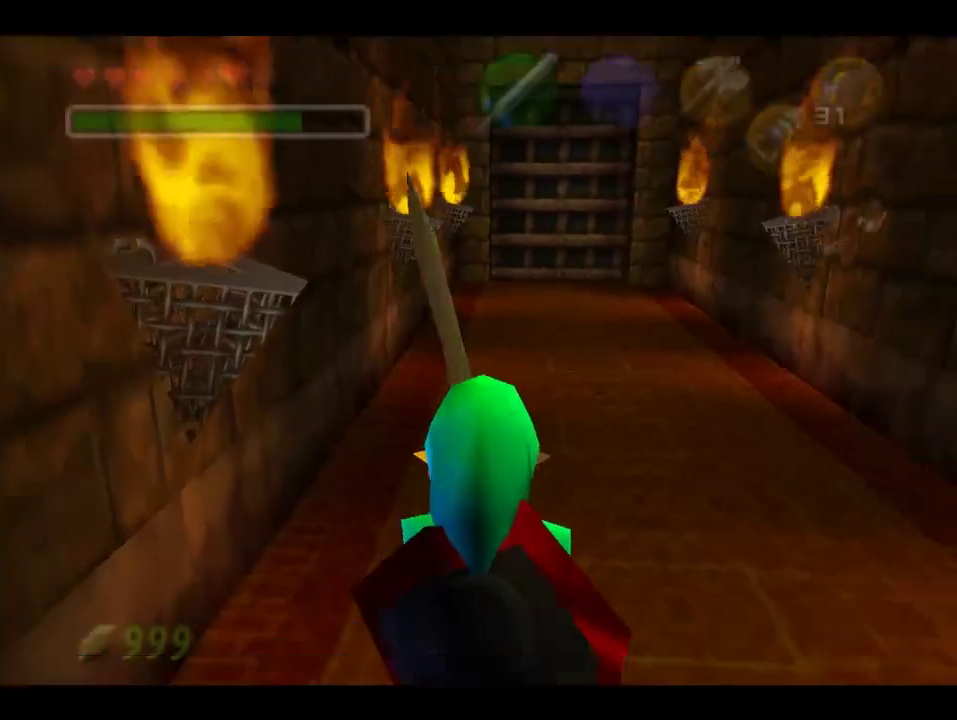
{"buttons": [], "left_stick": "up", "events": [[67, "A", "down"], [200, "A", "up"]]}